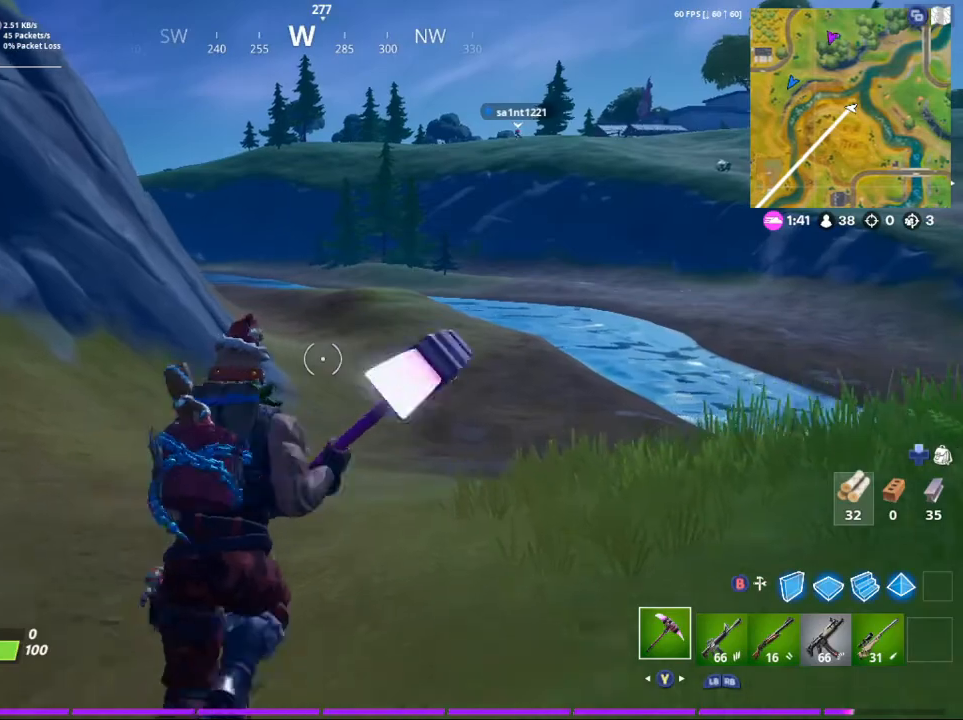
Gameplay with a controller (Xbox layout); each line is a JSON object with the inputs held at the frame after it. "events" lists button and stick changes between this image and that frame as [ms after this image, input, new state], when the widget could be followed in between.
{"buttons": [], "left_stick": "up", "right_stick": "center", "events": [[133, "left_stick", "up"]]}
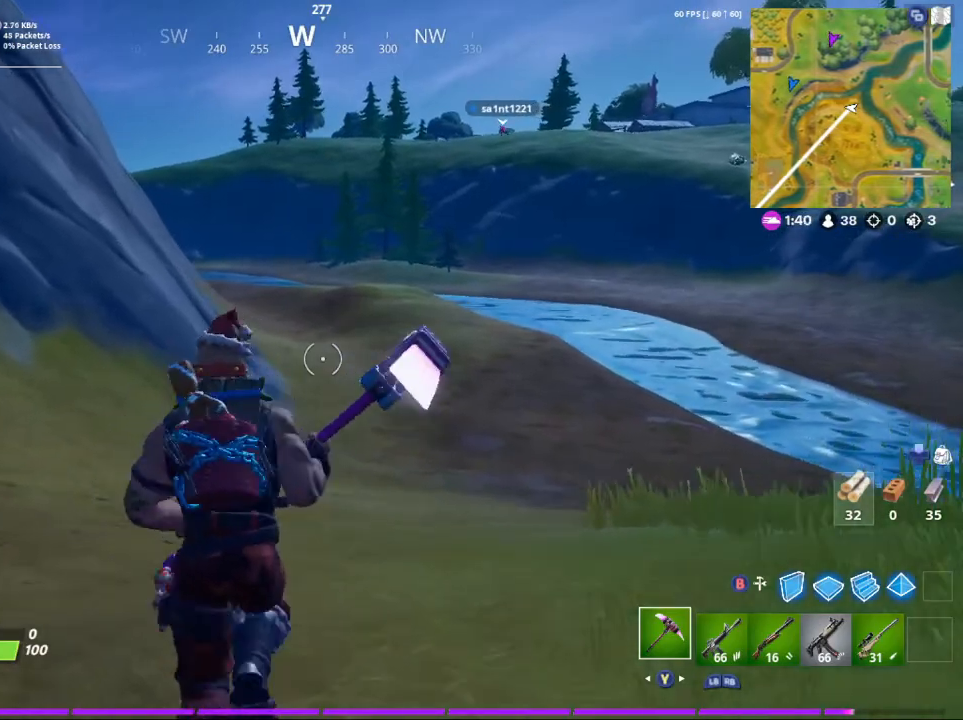
{"buttons": [], "left_stick": "up", "right_stick": "center", "events": []}
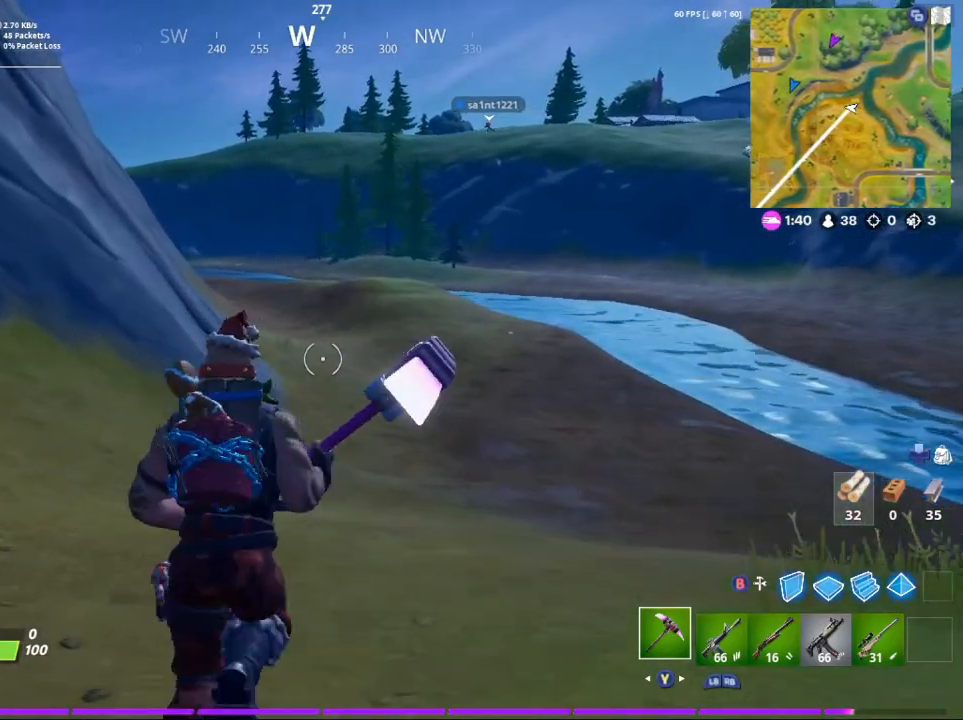
{"buttons": [], "left_stick": "up", "right_stick": "center", "events": []}
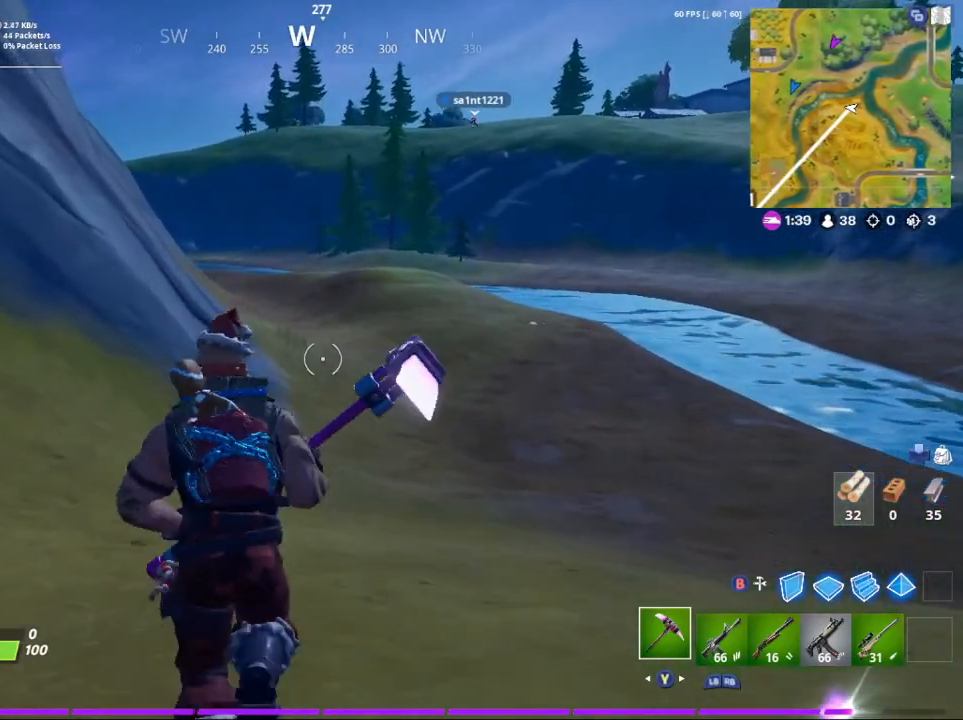
{"buttons": [], "left_stick": "up", "right_stick": "center", "events": [[300, "R1", "down"], [467, "R1", "up"]]}
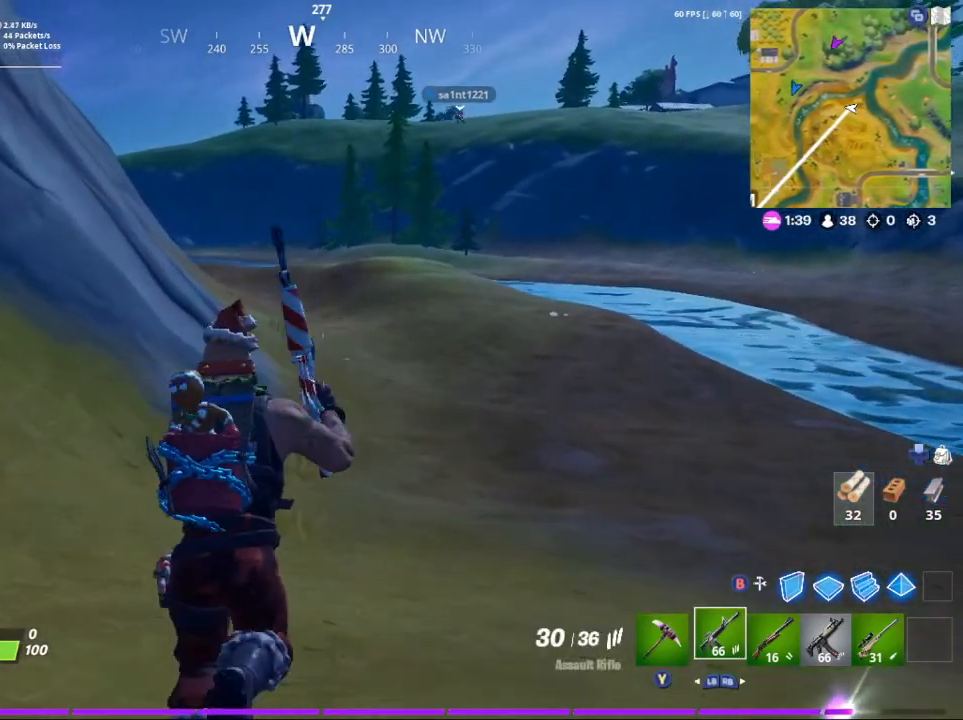
{"buttons": [], "left_stick": "up", "right_stick": "center", "events": [[167, "right_stick", "left"], [333, "right_stick", "center"]]}
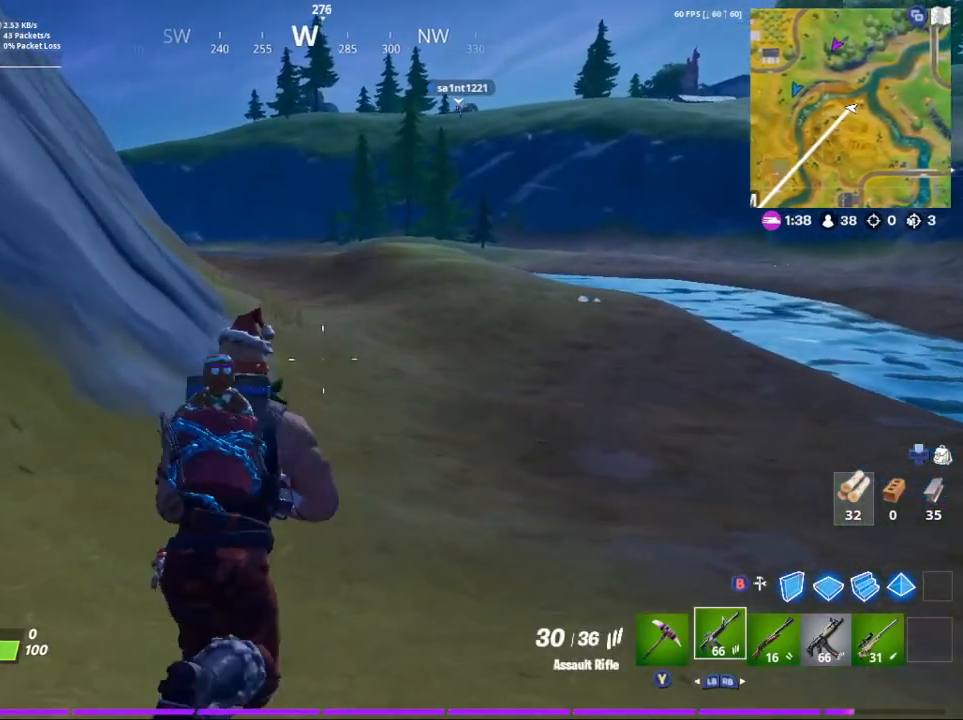
{"buttons": [], "left_stick": "up", "right_stick": "center", "events": []}
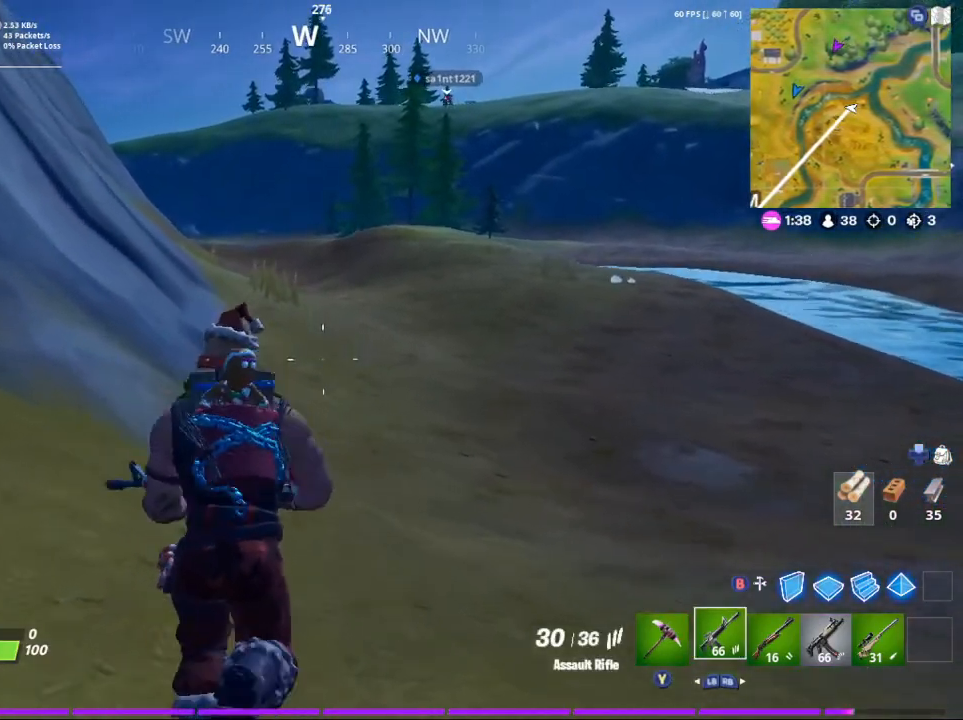
{"buttons": ["A"], "left_stick": "up", "right_stick": "left", "events": [[333, "right_stick", "left"], [500, "A", "down"]]}
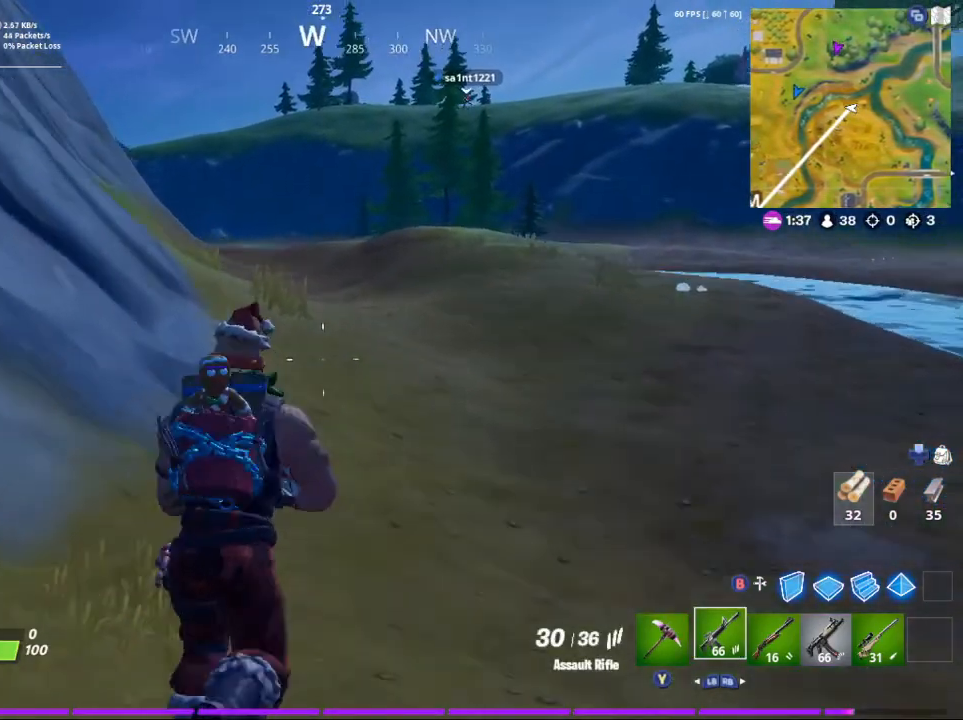
{"buttons": [], "left_stick": "up", "right_stick": "left", "events": [[33, "right_stick", "up-left"], [133, "A", "up"], [200, "right_stick", "left"]]}
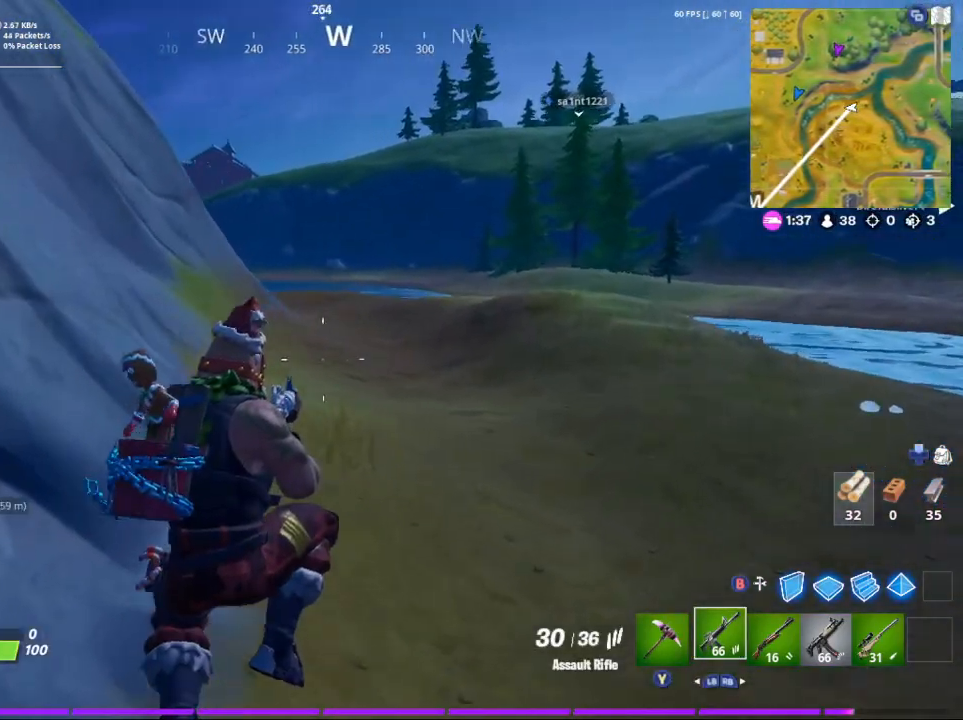
{"buttons": [], "left_stick": "up", "right_stick": "up-left", "events": [[167, "right_stick", "up-left"]]}
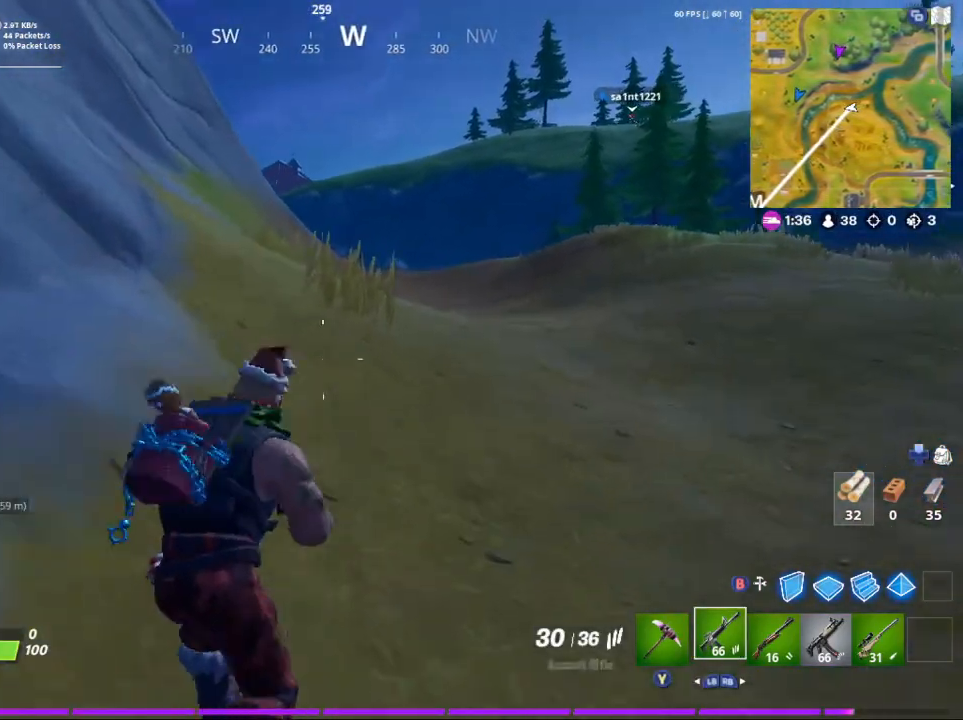
{"buttons": ["A", "R1"], "left_stick": "up", "right_stick": "up-left", "events": [[333, "right_stick", "center"], [467, "A", "down"], [467, "right_stick", "up-left"], [500, "R1", "down"]]}
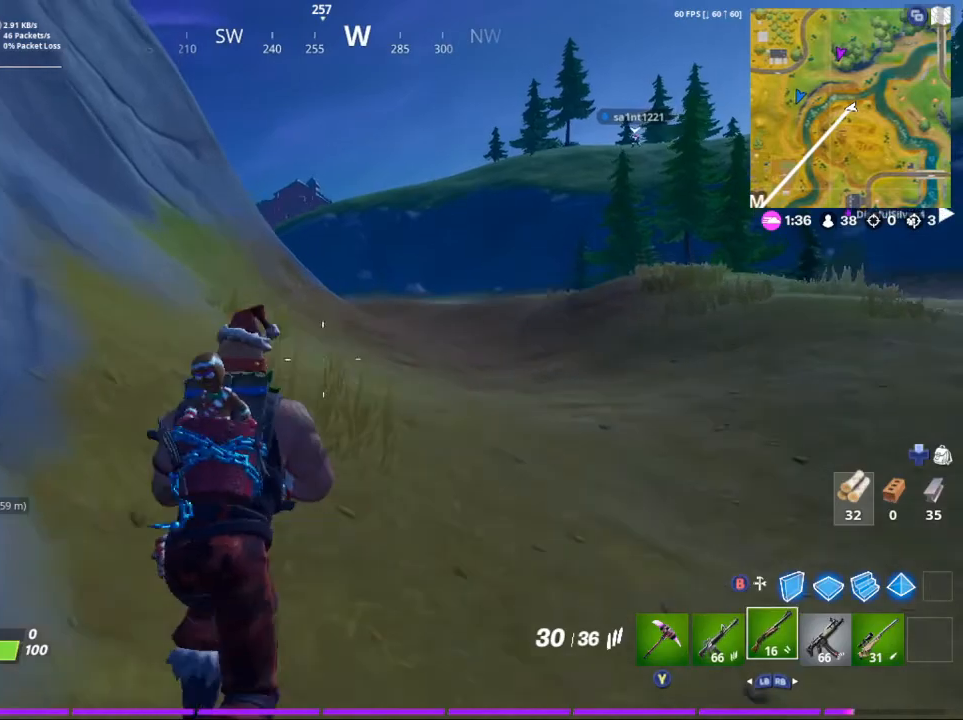
{"buttons": [], "left_stick": "up", "right_stick": "center", "events": [[133, "A", "up"], [167, "R1", "up"], [267, "right_stick", "center"]]}
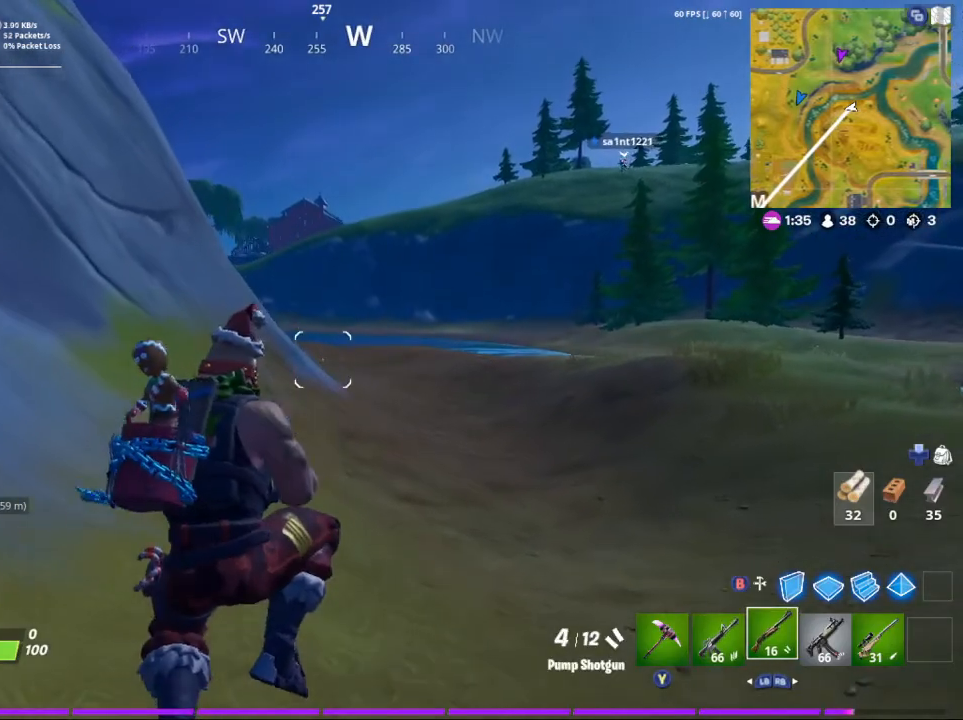
{"buttons": [], "left_stick": "up", "right_stick": "center", "events": [[33, "L1", "down"], [200, "L1", "up"]]}
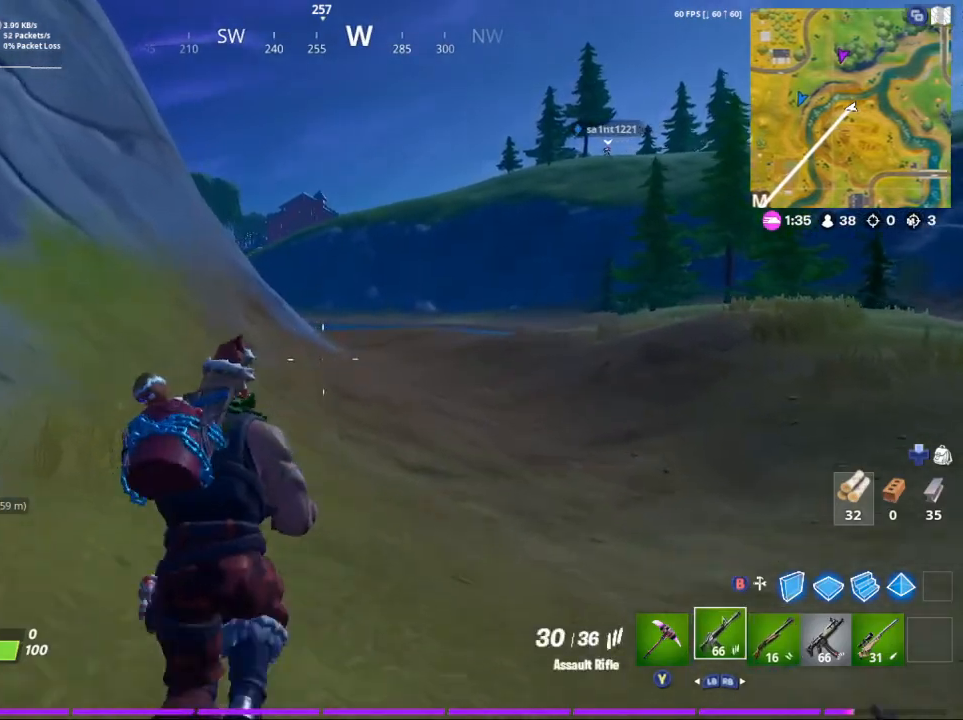
{"buttons": ["R1"], "left_stick": "up", "right_stick": "up-left", "events": [[67, "right_stick", "left"], [367, "A", "down"], [400, "R1", "down"], [400, "right_stick", "up-left"], [500, "A", "up"]]}
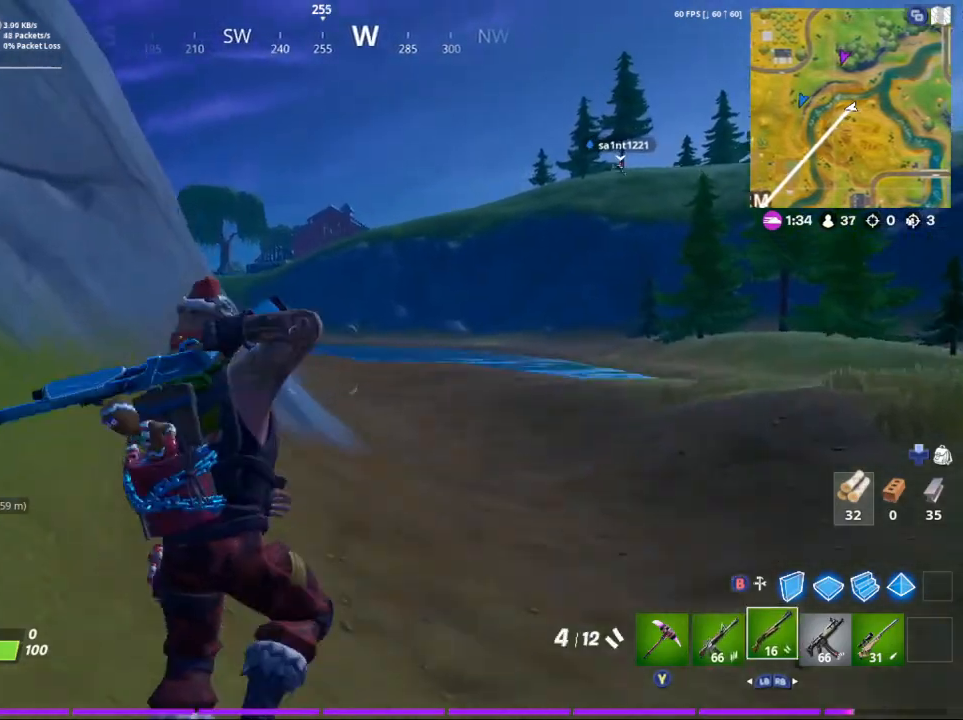
{"buttons": [], "left_stick": "up", "right_stick": "left", "events": [[67, "R1", "up"], [100, "right_stick", "left"]]}
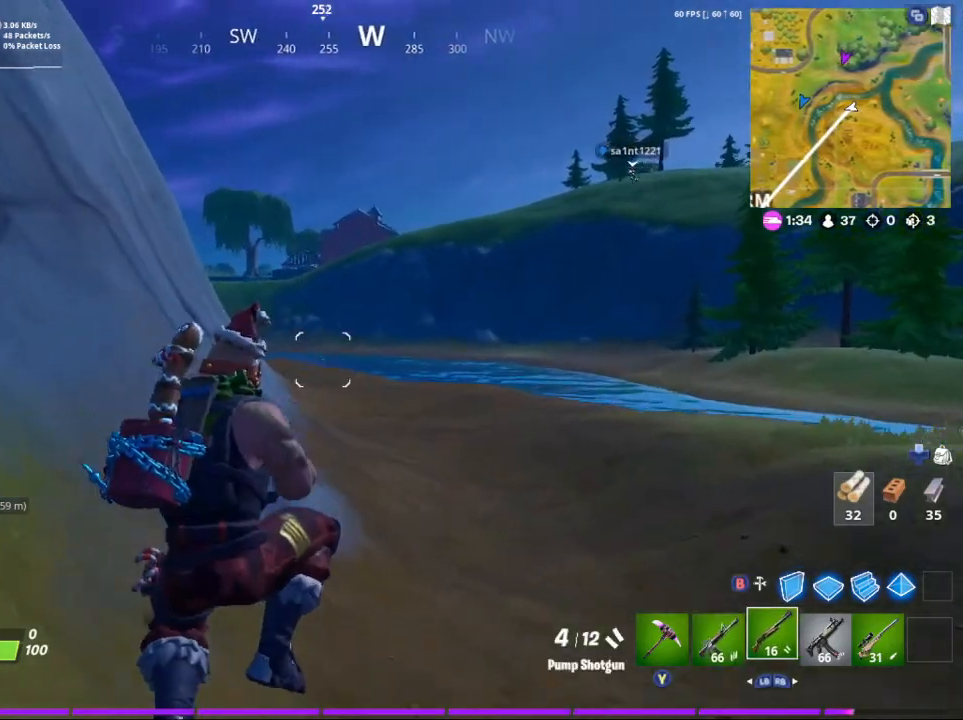
{"buttons": [], "left_stick": "up", "right_stick": "left", "events": [[300, "L1", "down"], [467, "L1", "up"]]}
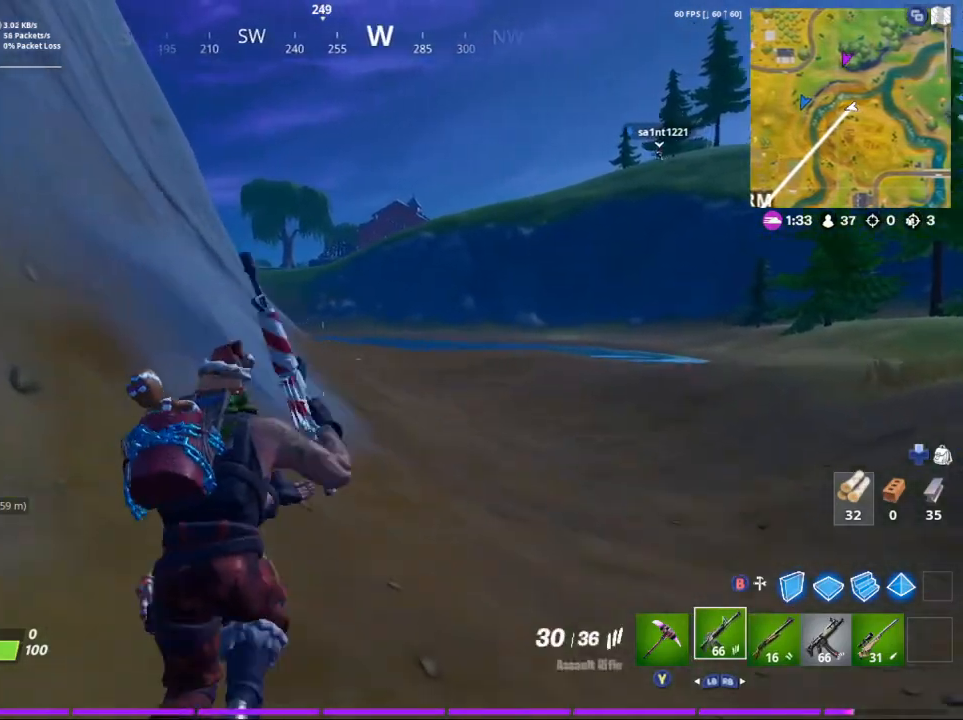
{"buttons": ["A"], "left_stick": "up", "right_stick": "left", "events": [[433, "A", "down"]]}
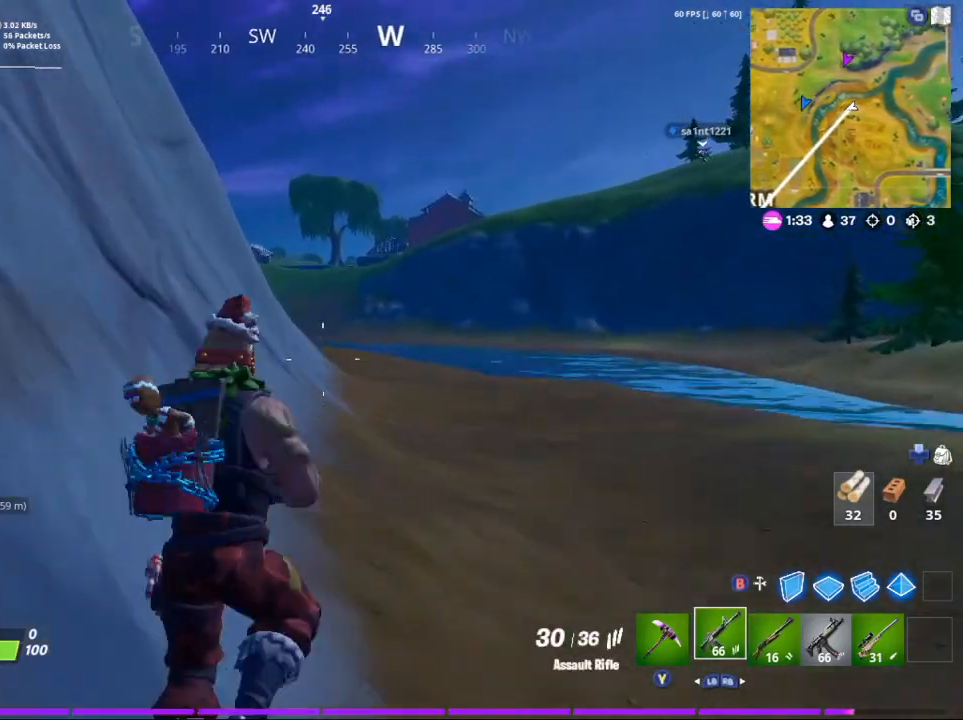
{"buttons": [], "left_stick": "up", "right_stick": "center", "events": [[100, "A", "up"], [133, "right_stick", "center"], [300, "R1", "down"], [467, "R1", "up"]]}
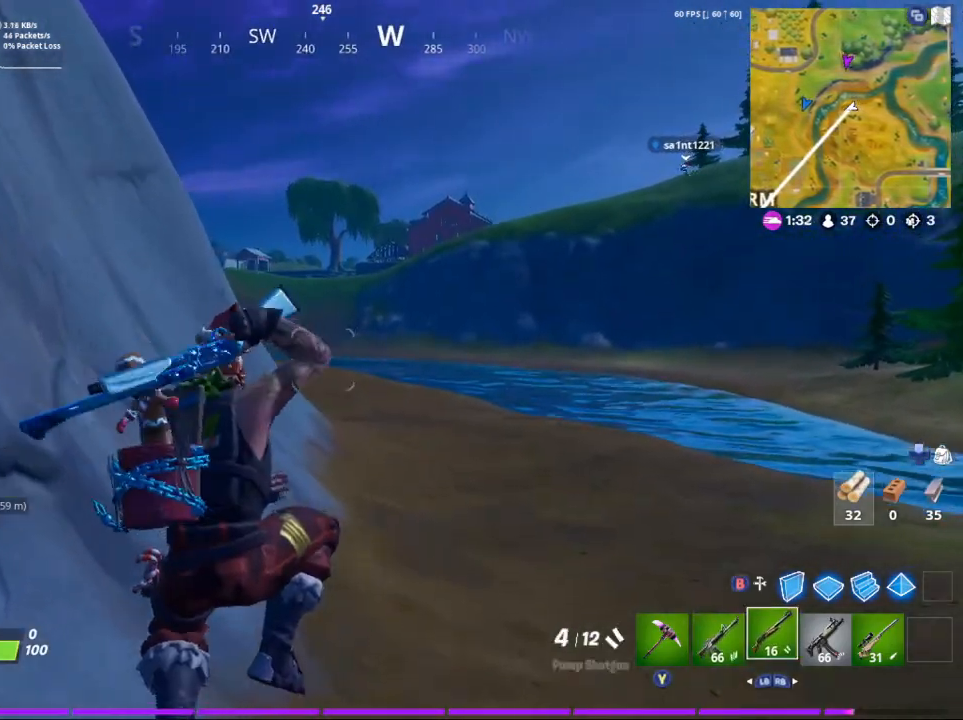
{"buttons": [], "left_stick": "up", "right_stick": "down-left", "events": [[267, "right_stick", "down-left"]]}
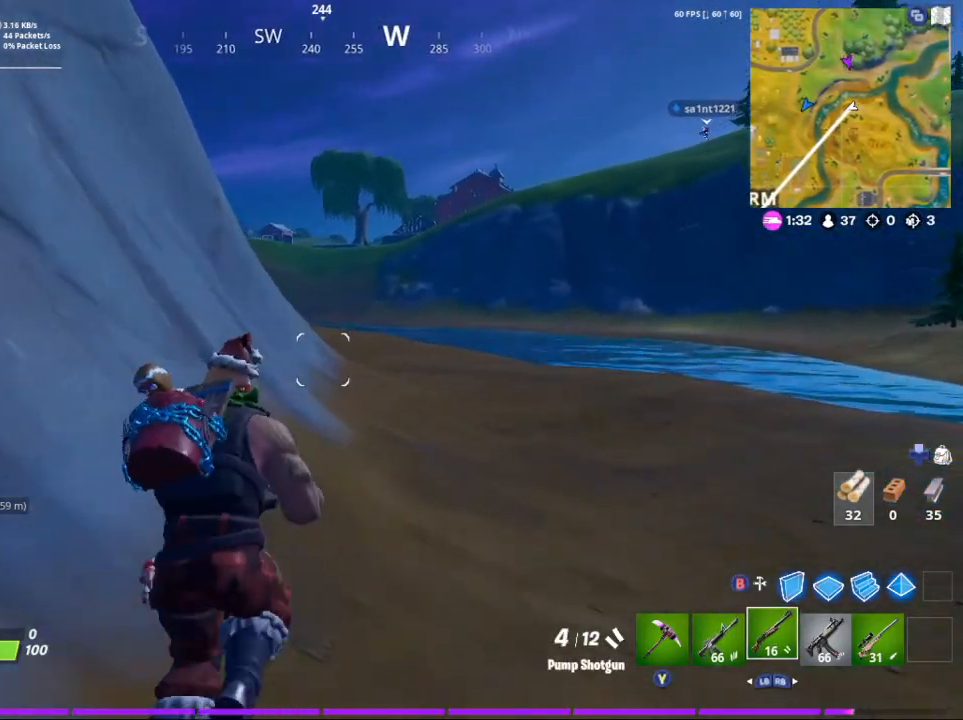
{"buttons": [], "left_stick": "up", "right_stick": "center", "events": [[133, "right_stick", "center"], [167, "R1", "down"], [300, "R1", "up"]]}
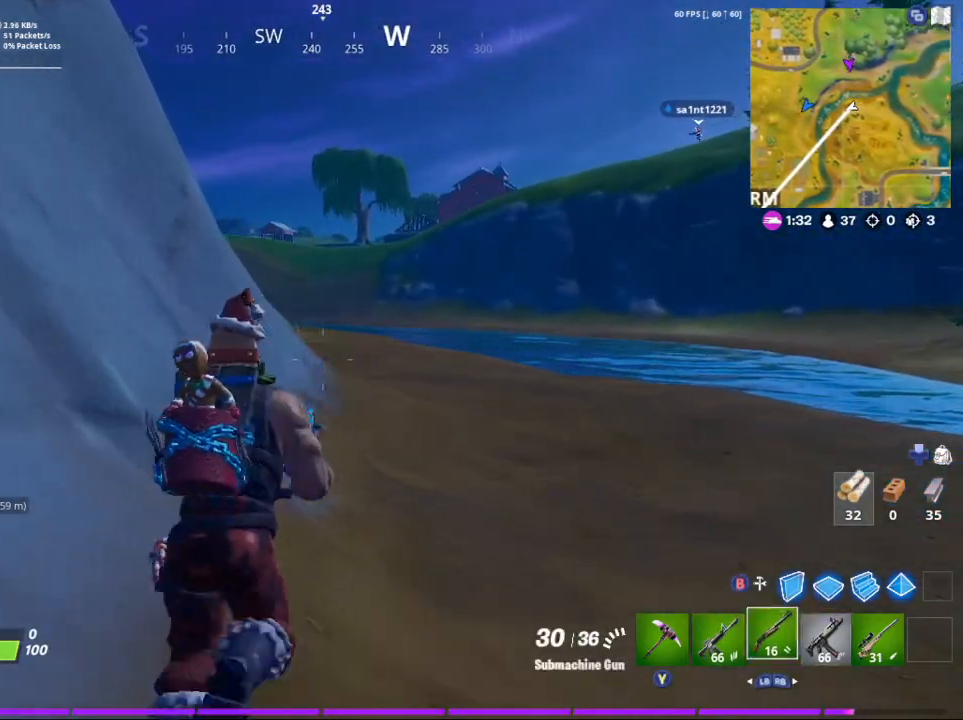
{"buttons": ["A"], "left_stick": "up", "right_stick": "center", "events": [[33, "L1", "down"], [233, "L1", "up"], [400, "A", "down"]]}
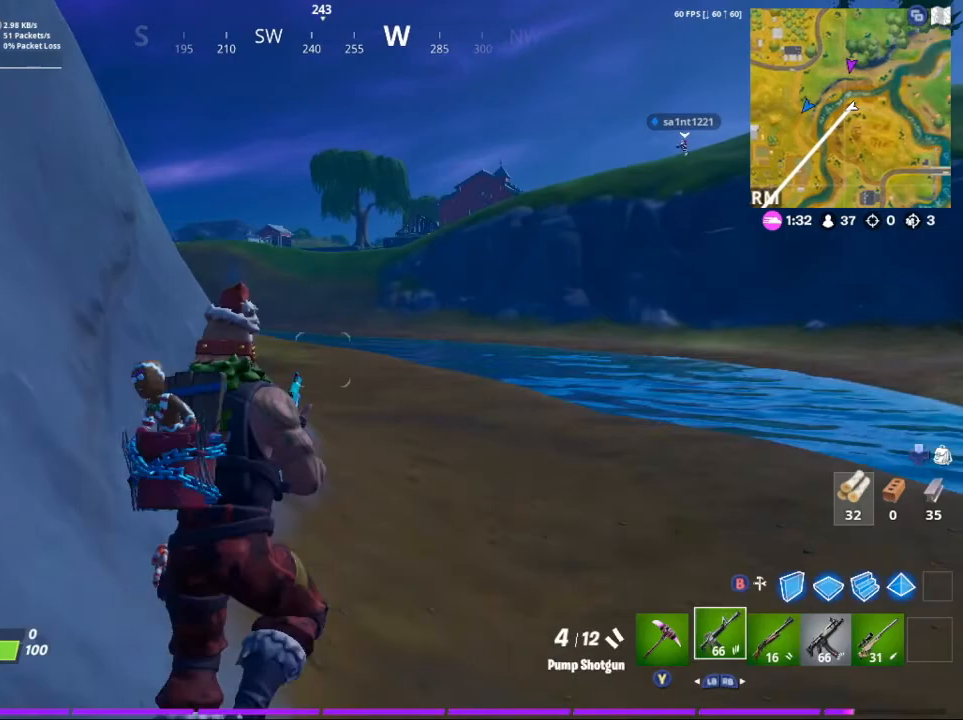
{"buttons": ["R1"], "left_stick": "up", "right_stick": "left", "events": [[33, "L1", "down"], [100, "A", "up"], [167, "L1", "up"], [167, "right_stick", "left"], [367, "R1", "down"]]}
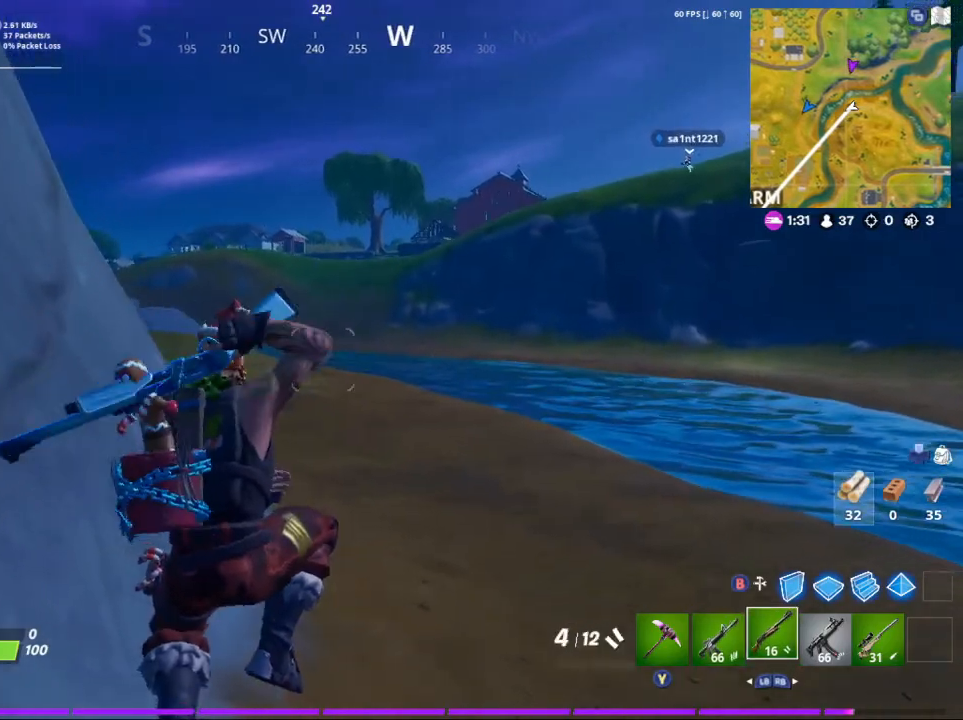
{"buttons": [], "left_stick": "up", "right_stick": "left", "events": [[33, "R1", "up"], [67, "L1", "down"], [233, "L1", "up"]]}
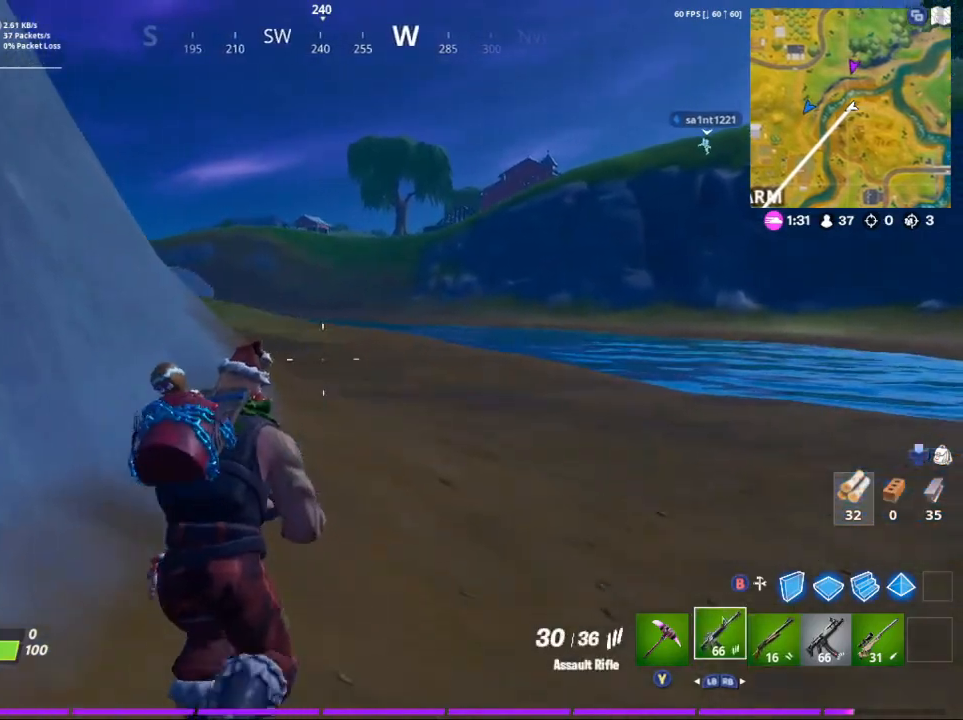
{"buttons": [], "left_stick": "up", "right_stick": "left", "events": [[200, "A", "down"], [333, "R1", "down"], [400, "A", "up"], [467, "R1", "up"]]}
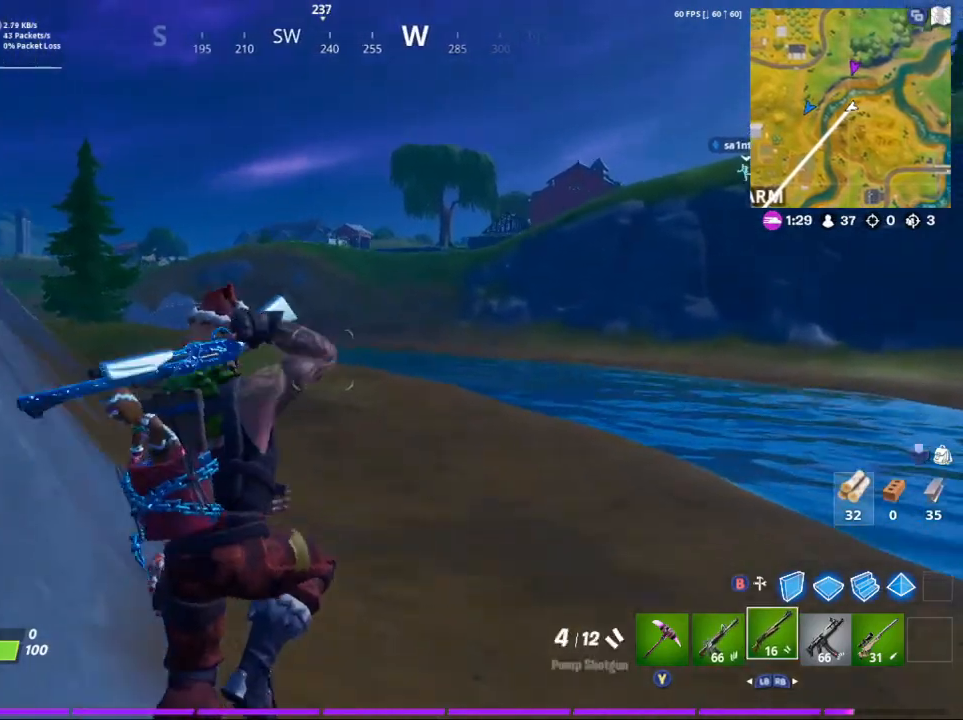
{"buttons": [], "left_stick": "up", "right_stick": "center", "events": [[300, "L1", "down"], [467, "L1", "up"], [467, "right_stick", "center"]]}
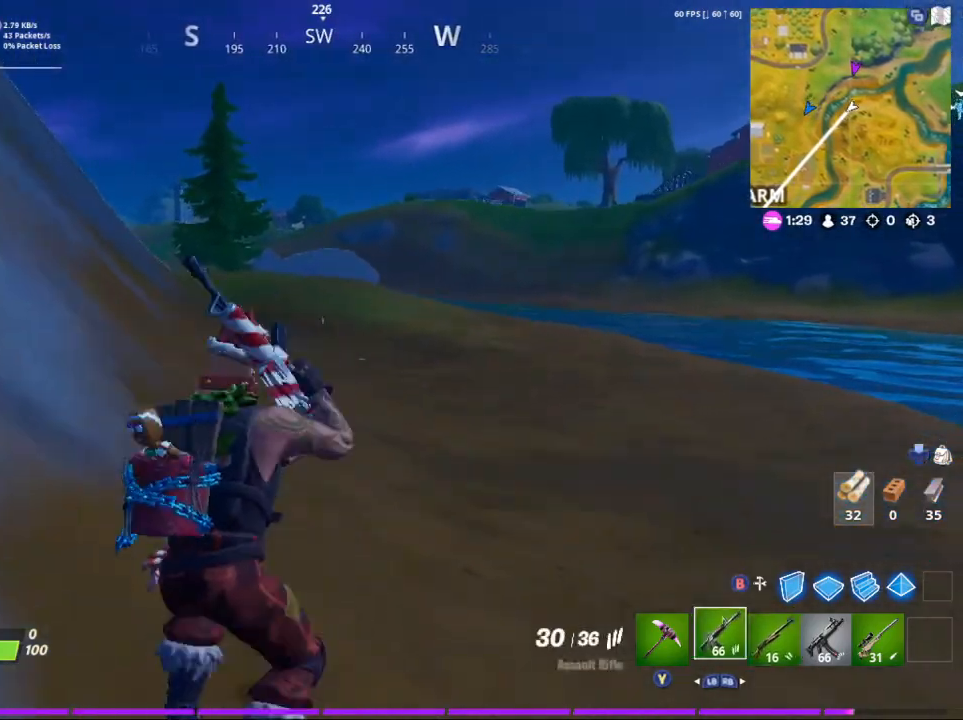
{"buttons": [], "left_stick": "up", "right_stick": "center", "events": [[167, "right_stick", "left"], [467, "right_stick", "center"]]}
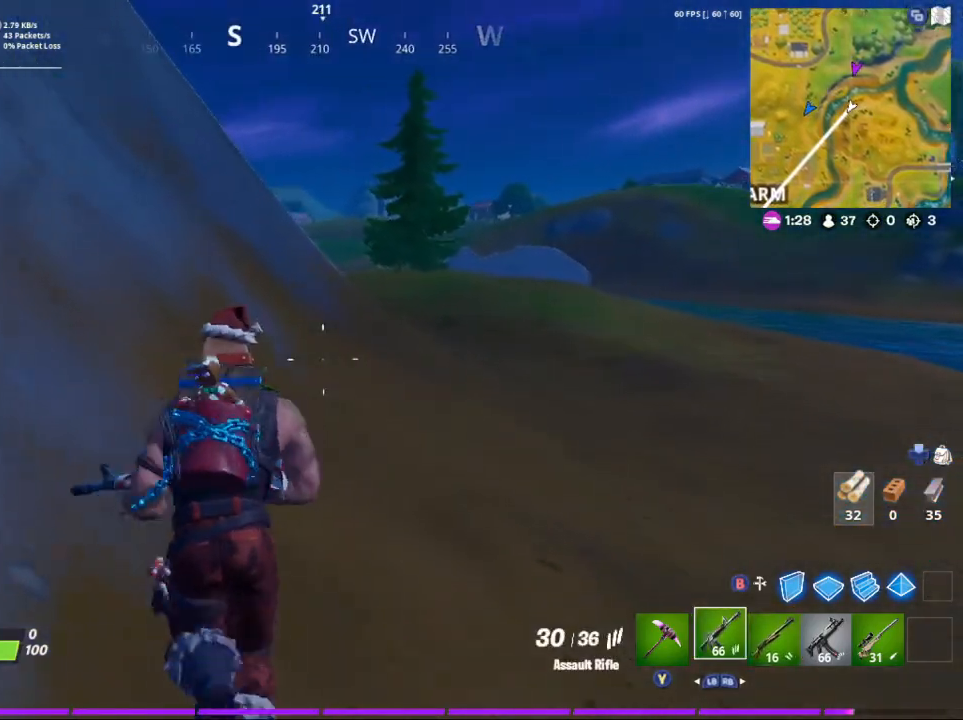
{"buttons": [], "left_stick": "up", "right_stick": "center", "events": [[100, "R1", "down"], [267, "R1", "up"]]}
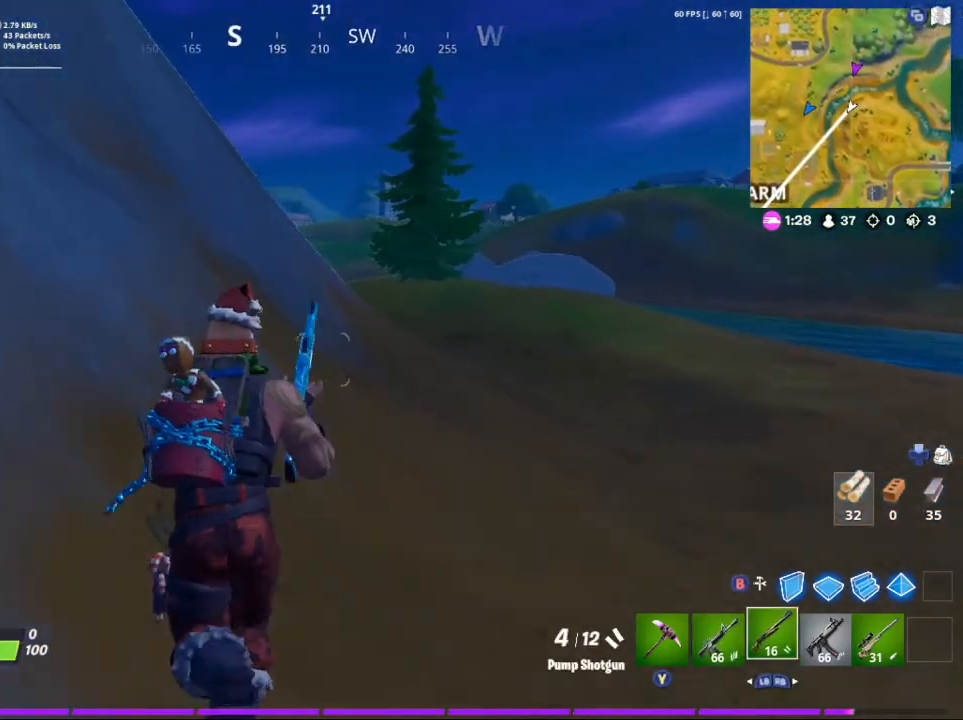
{"buttons": [], "left_stick": "up", "right_stick": "right", "events": [[167, "right_stick", "right"], [267, "A", "down"], [400, "A", "up"]]}
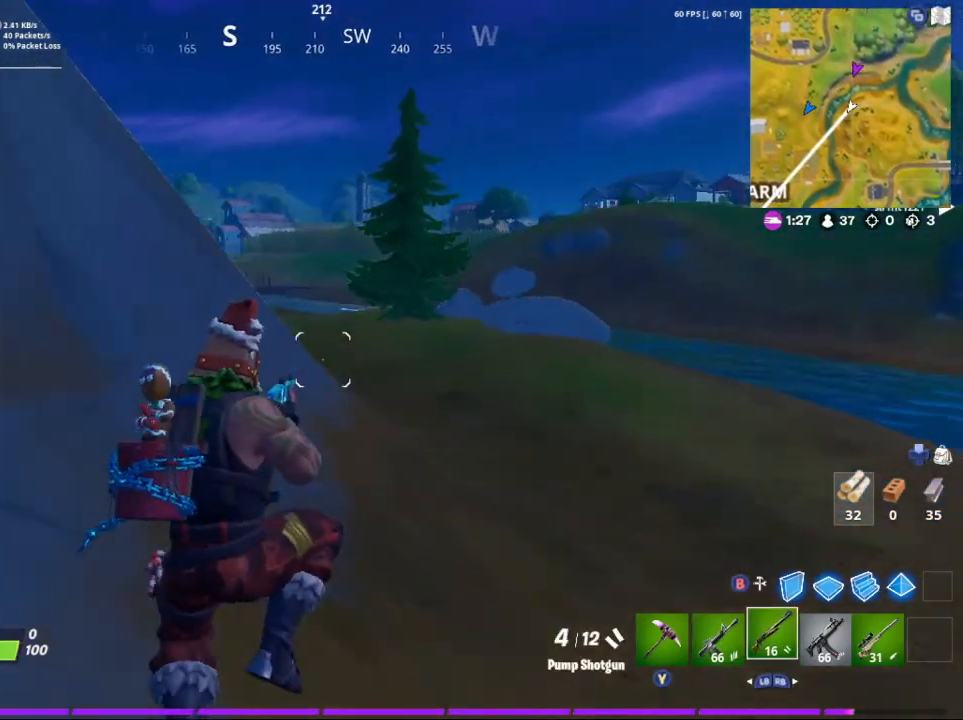
{"buttons": [], "left_stick": "up", "right_stick": "center", "events": [[267, "right_stick", "up"], [333, "R1", "down"], [500, "R1", "up"], [500, "right_stick", "center"]]}